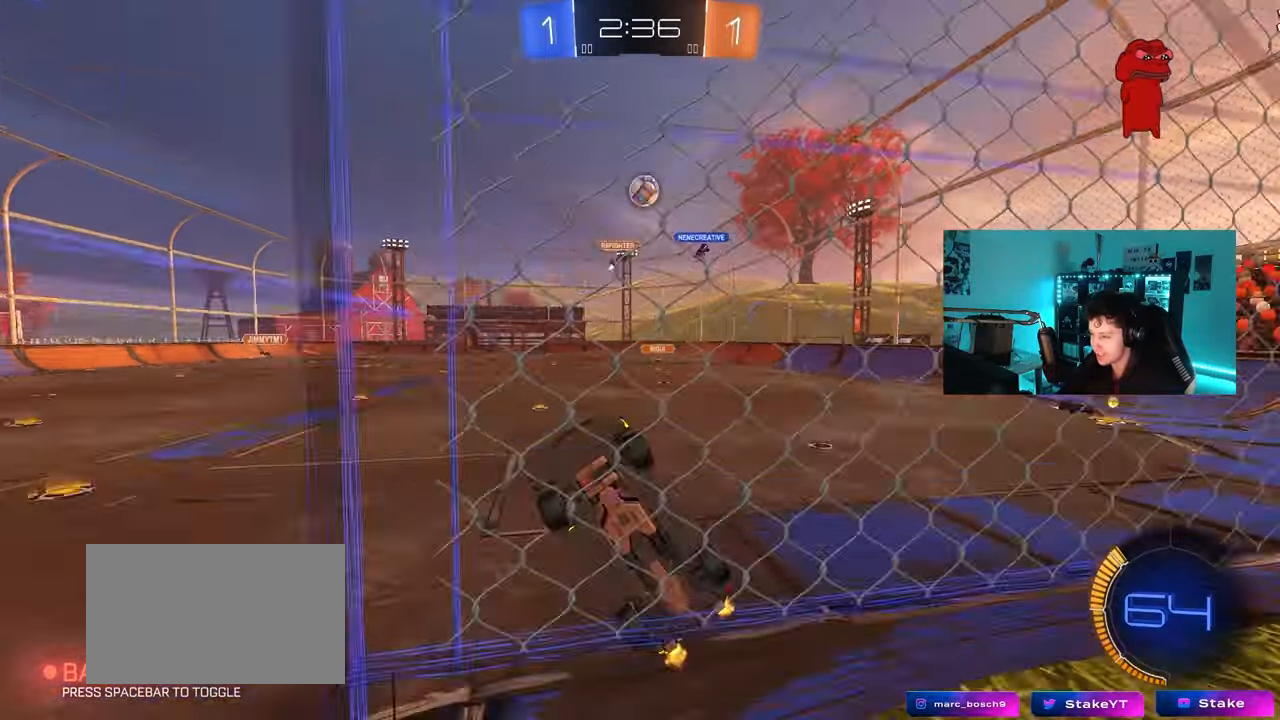
Gameplay with keyboard and mouse; each line is a JSON object with the keys and mouse buttons held at the frame after it. "events" lists presses ("down") and releases ("up") of "1", "2", "3", "4", "5", "a", "alt", "c", "caps_lock", "ctrl", "d", "e", "f", "g", "q", "r", "s", "shift", "space", "t", "tab", "v", "w", "x", "z", "mouse_left", "mouse_wheel" and "mouse_right" between this image and that frame as [ms after this image, input, new state], when the widget could be followed in between. "mouse_left", "mouse_wheel", "mouse_right" = the "left", "wheel", "right" buttons of the "mouse" list. No other keys are recorded. "wheel" means that the mouse wheel is clicked or scrolled. "mouse_move" is the direction in which the mouse moves at that frame (one of eight, or "still"), when it could be read.
{"keys": ["d", "shift", "w"], "mouse": [], "mouse_move": "still", "events": [[33, "mouse_left", "down"], [217, "a", "up"], [350, "mouse_left", "up"], [400, "d", "down"], [450, "shift", "down"]]}
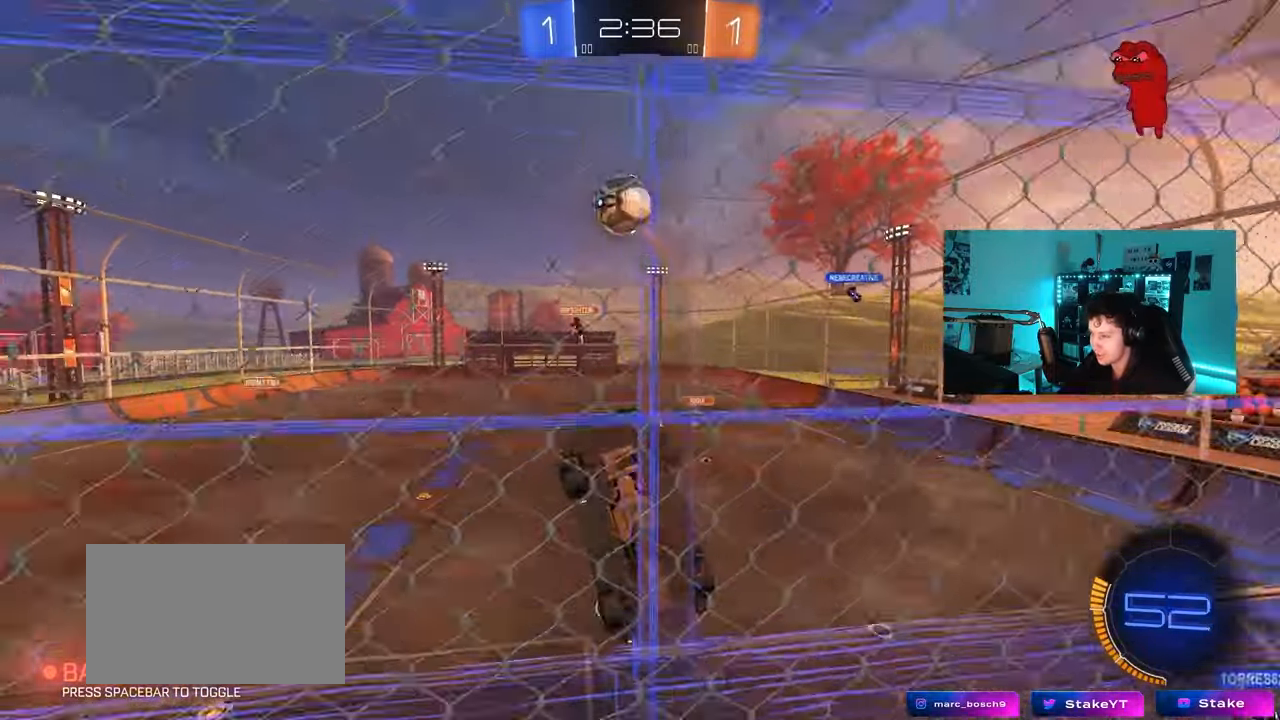
{"keys": ["w"], "mouse": ["left"], "mouse_move": "still", "events": [[50, "mouse_left", "down"], [50, "shift", "up"], [233, "d", "up"], [283, "d", "down"], [467, "d", "up"]]}
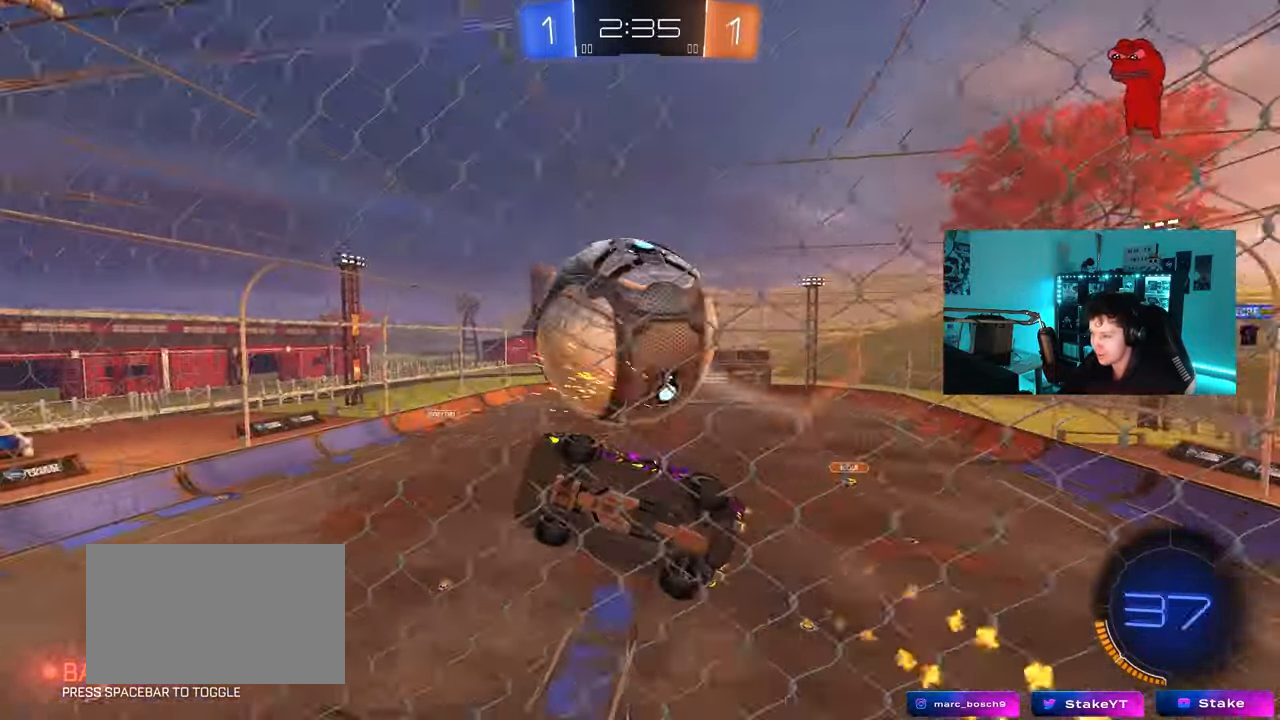
{"keys": ["w"], "mouse": [], "mouse_move": "still", "events": [[17, "a", "down"], [67, "mouse_left", "up"], [200, "a", "up"], [200, "d", "down"], [433, "d", "up"]]}
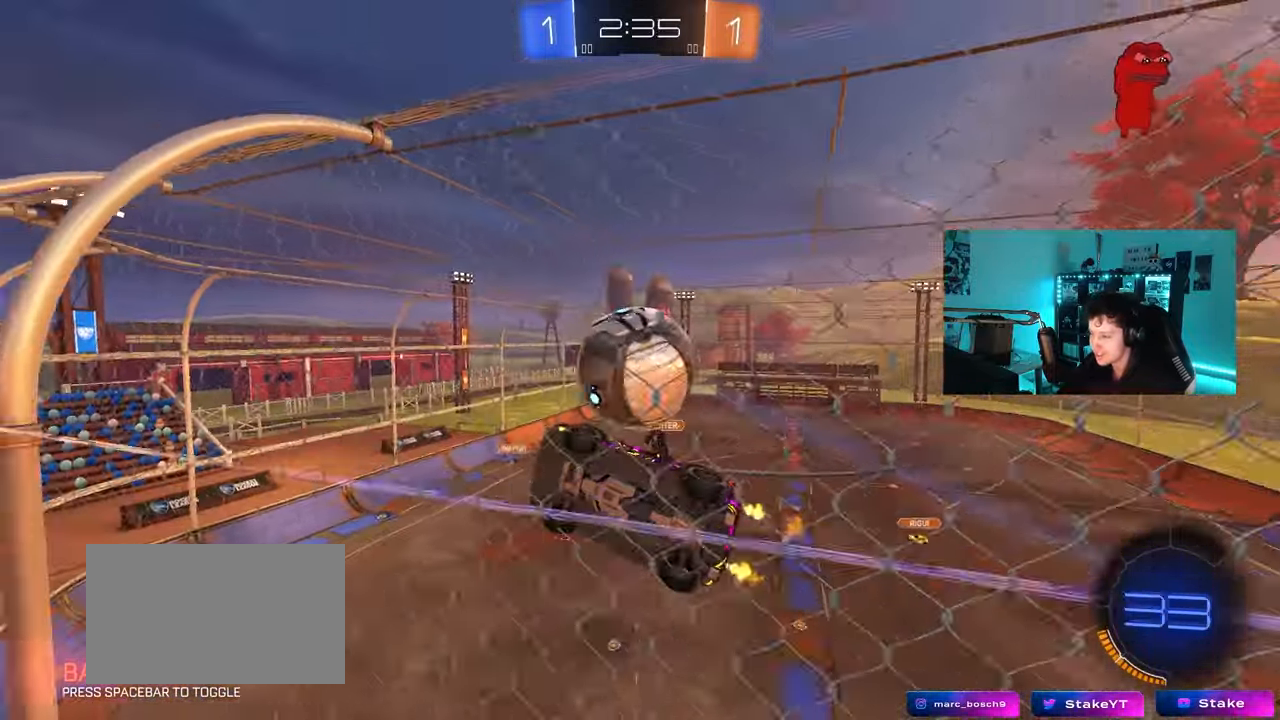
{"keys": [], "mouse": ["right"], "mouse_move": "down", "events": [[267, "d", "down"], [400, "d", "up"], [450, "mouse_right", "down"], [500, "w", "up"]]}
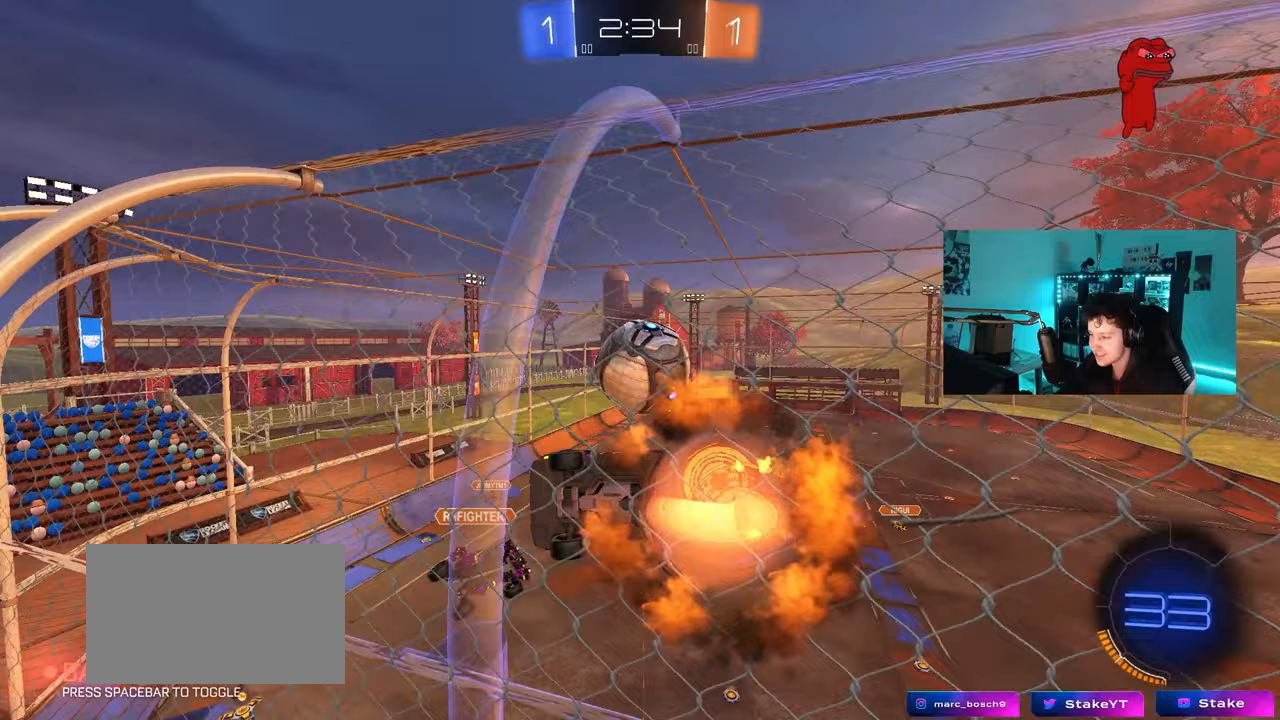
{"keys": ["a", "s"], "mouse": ["left"], "mouse_move": "up", "events": [[50, "s", "down"], [133, "a", "down"], [233, "d", "down"], [233, "shift", "down"], [283, "d", "up"], [317, "mouse_right", "up"], [417, "mouse_left", "down"], [417, "shift", "up"]]}
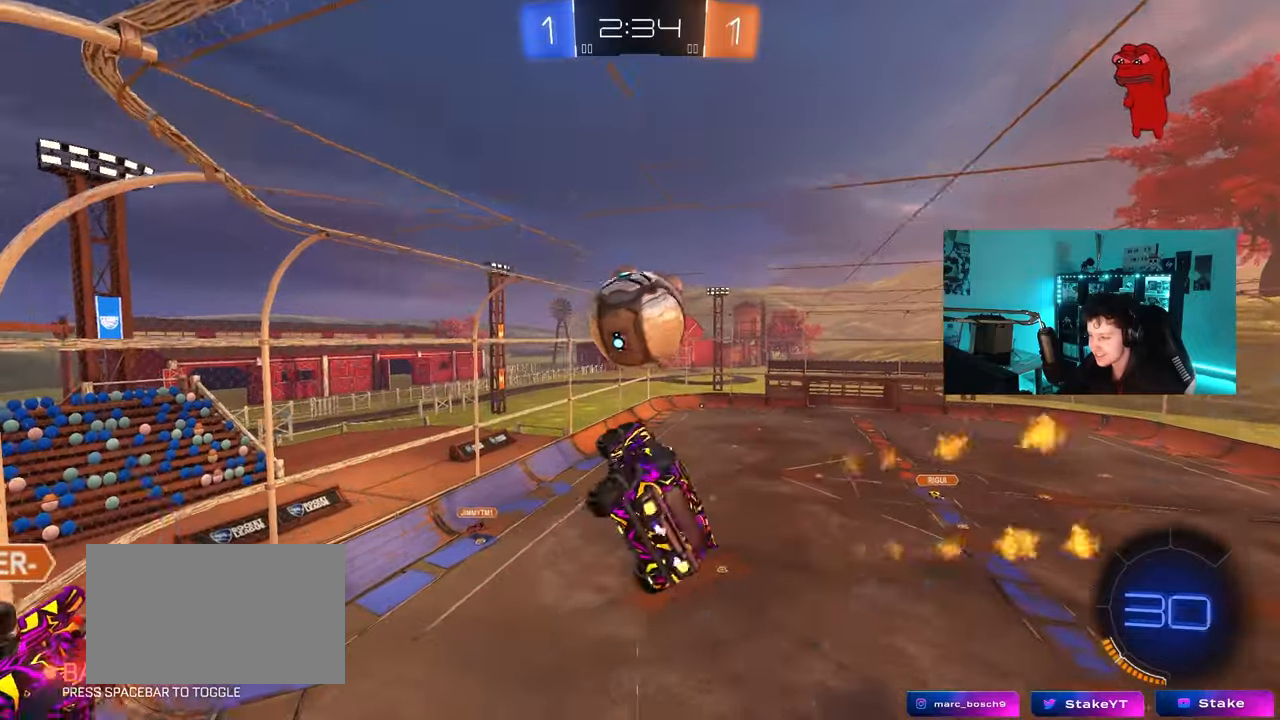
{"keys": ["s", "shift"], "mouse": [], "mouse_move": "still", "events": [[200, "a", "up"], [200, "d", "down"], [250, "shift", "down"], [383, "d", "up"], [383, "mouse_left", "up"]]}
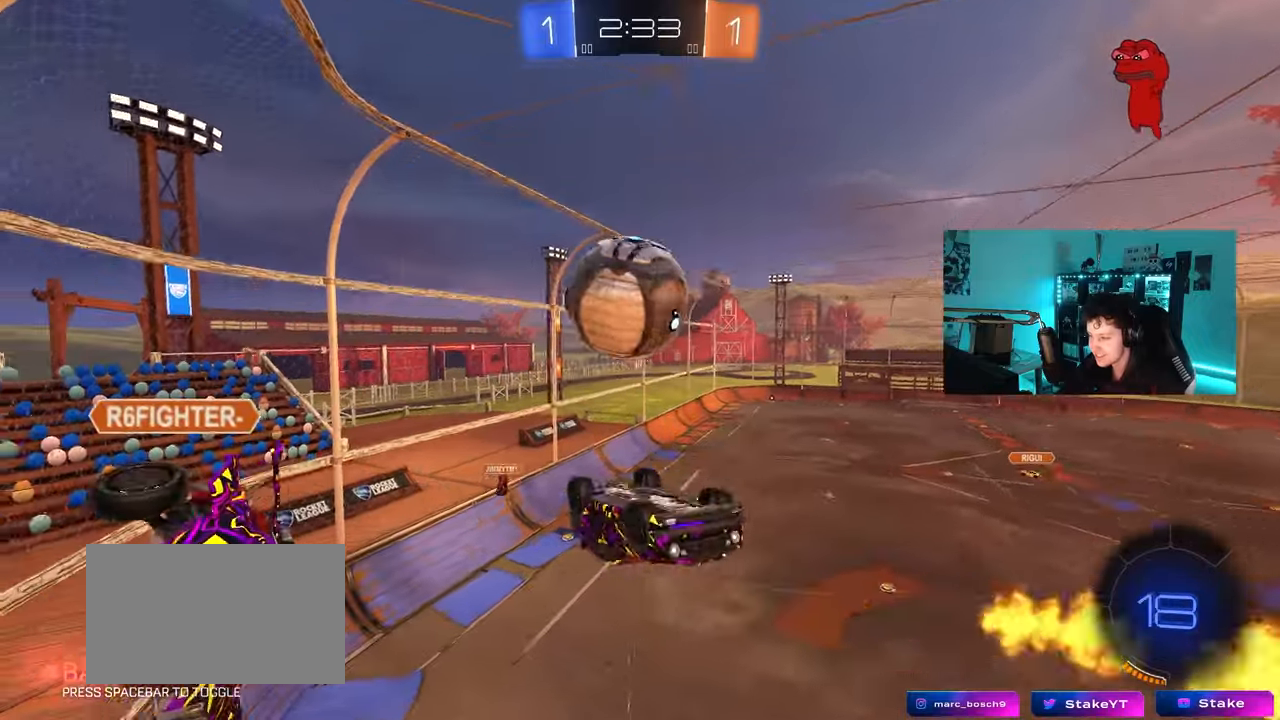
{"keys": ["d", "shift", "w"], "mouse": ["left"], "mouse_move": "still", "events": [[83, "mouse_right", "down"], [267, "mouse_right", "up"], [300, "d", "down"], [300, "s", "up"], [350, "mouse_left", "down"], [450, "w", "down"]]}
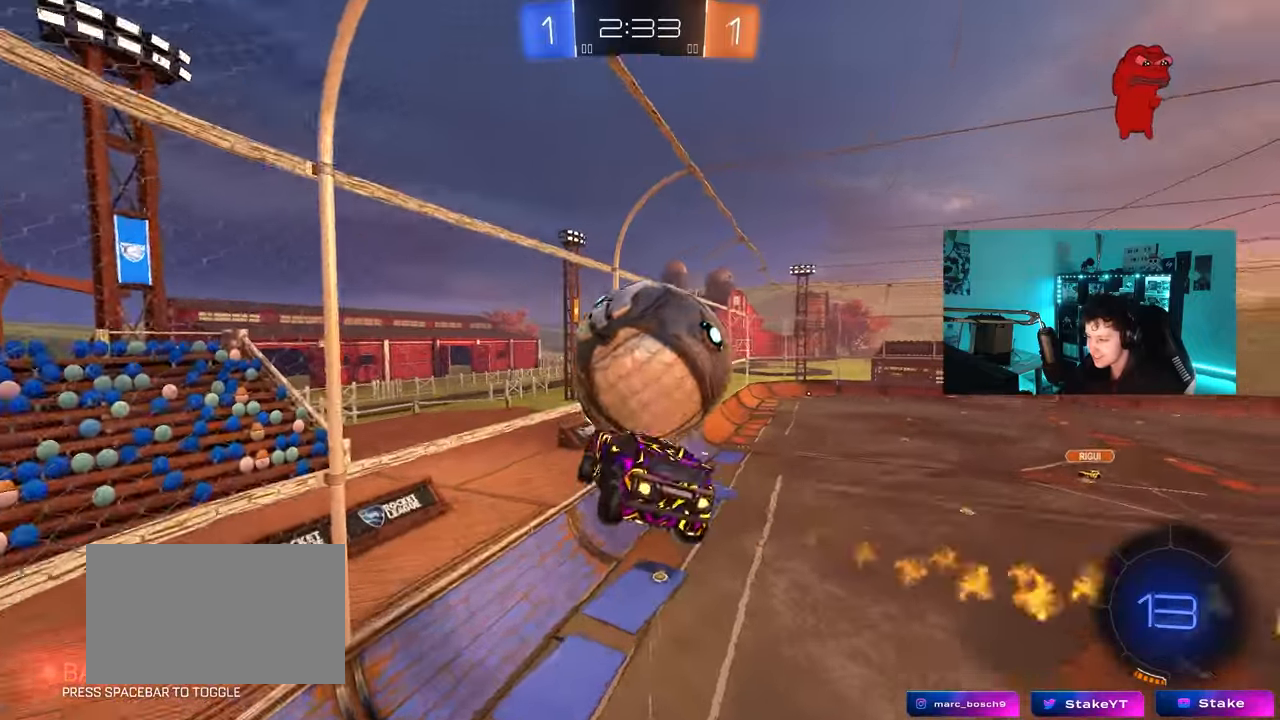
{"keys": ["d", "w"], "mouse": [], "mouse_move": "still", "events": [[233, "shift", "up"], [467, "mouse_left", "up"]]}
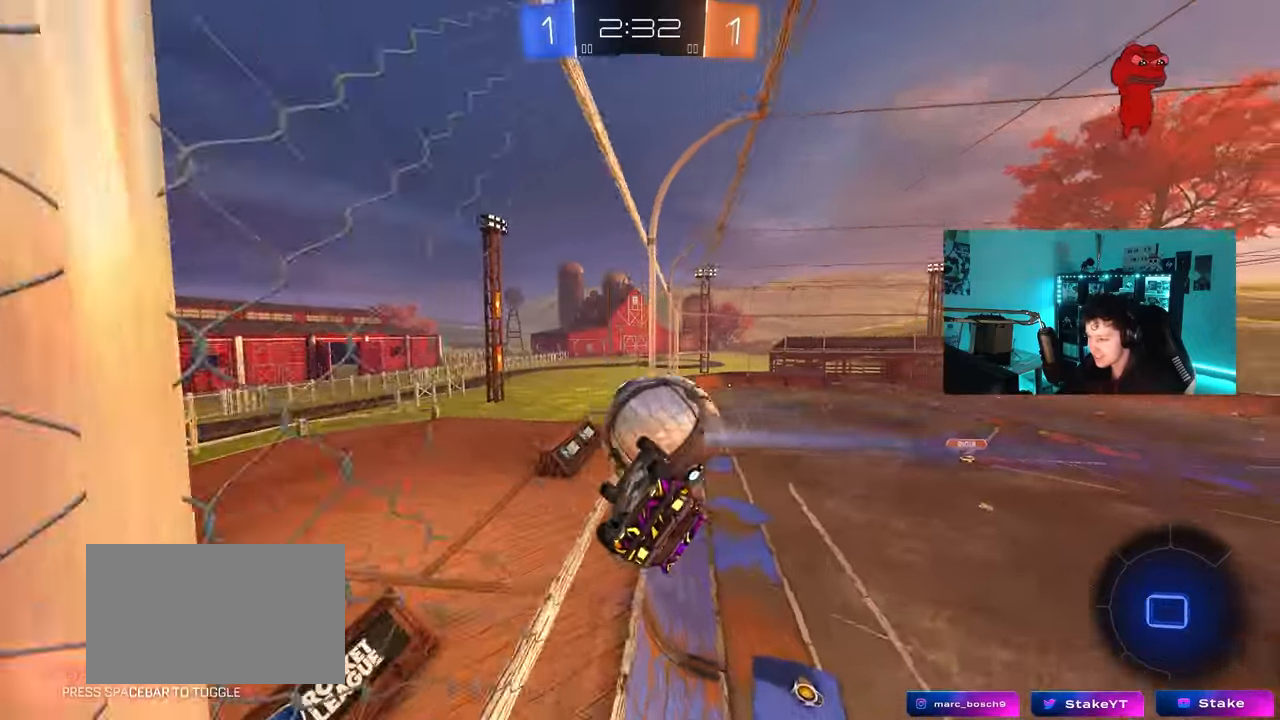
{"keys": ["w"], "mouse": [], "mouse_move": "still", "events": [[100, "d", "up"], [150, "a", "down"], [250, "a", "up"], [300, "d", "down"], [383, "d", "up"], [433, "a", "down"], [483, "a", "up"]]}
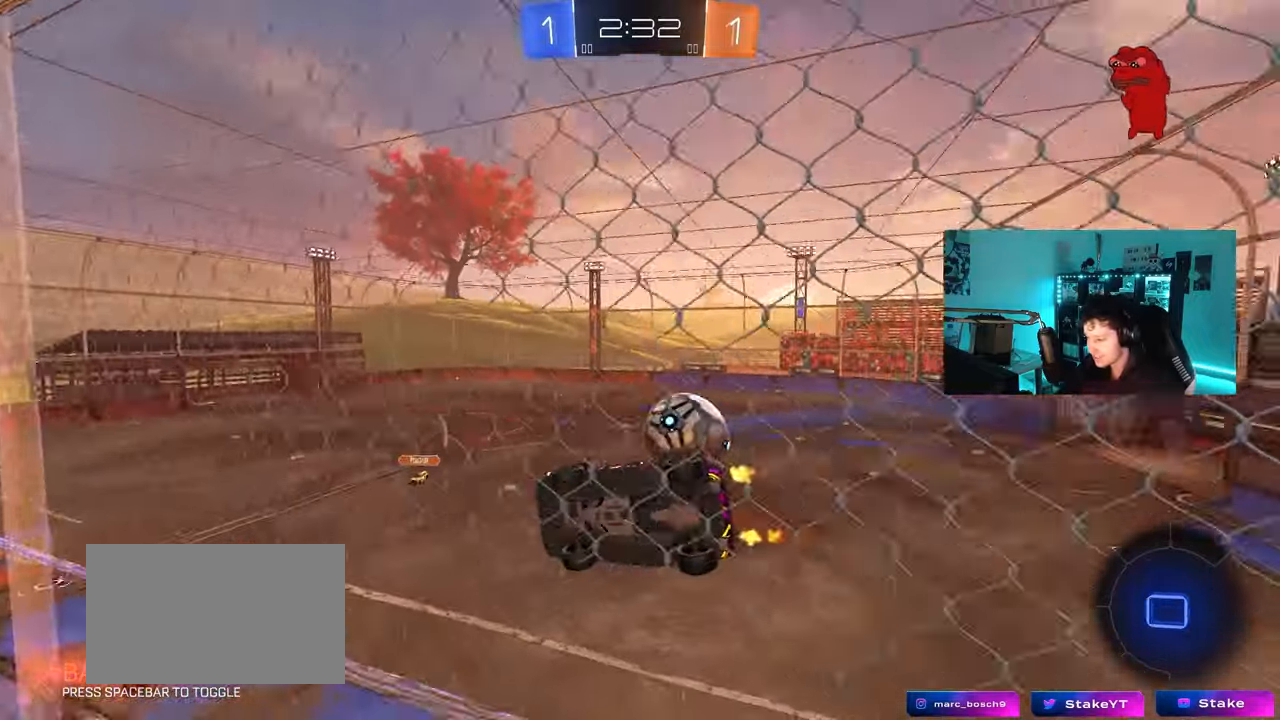
{"keys": ["a", "s", "shift"], "mouse": ["left", "right"], "mouse_move": "still", "events": [[33, "d", "down"], [117, "d", "up"], [300, "mouse_left", "down"], [300, "w", "up"], [350, "mouse_right", "down"], [400, "a", "down"], [400, "shift", "down"], [450, "s", "down"]]}
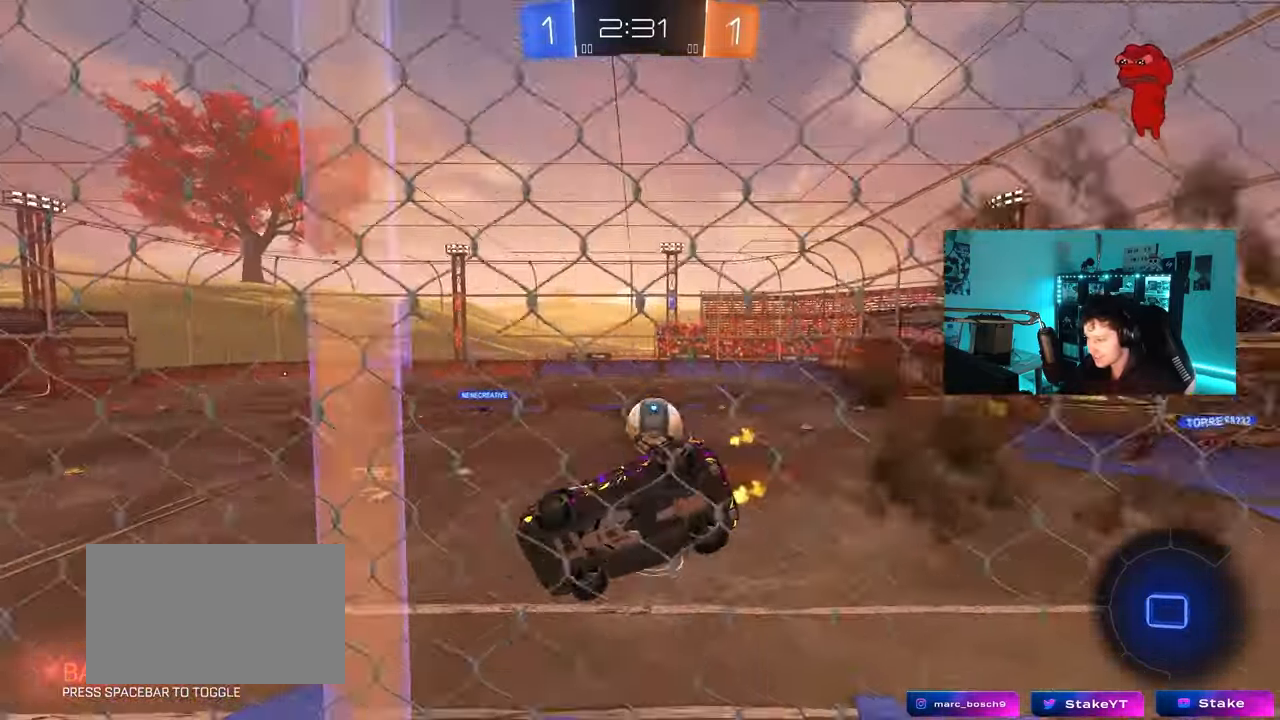
{"keys": ["a"], "mouse": [], "mouse_move": "still", "events": [[83, "mouse_left", "up"], [83, "mouse_right", "up"], [133, "a", "up"], [133, "shift", "up"], [183, "s", "up"], [317, "a", "down"]]}
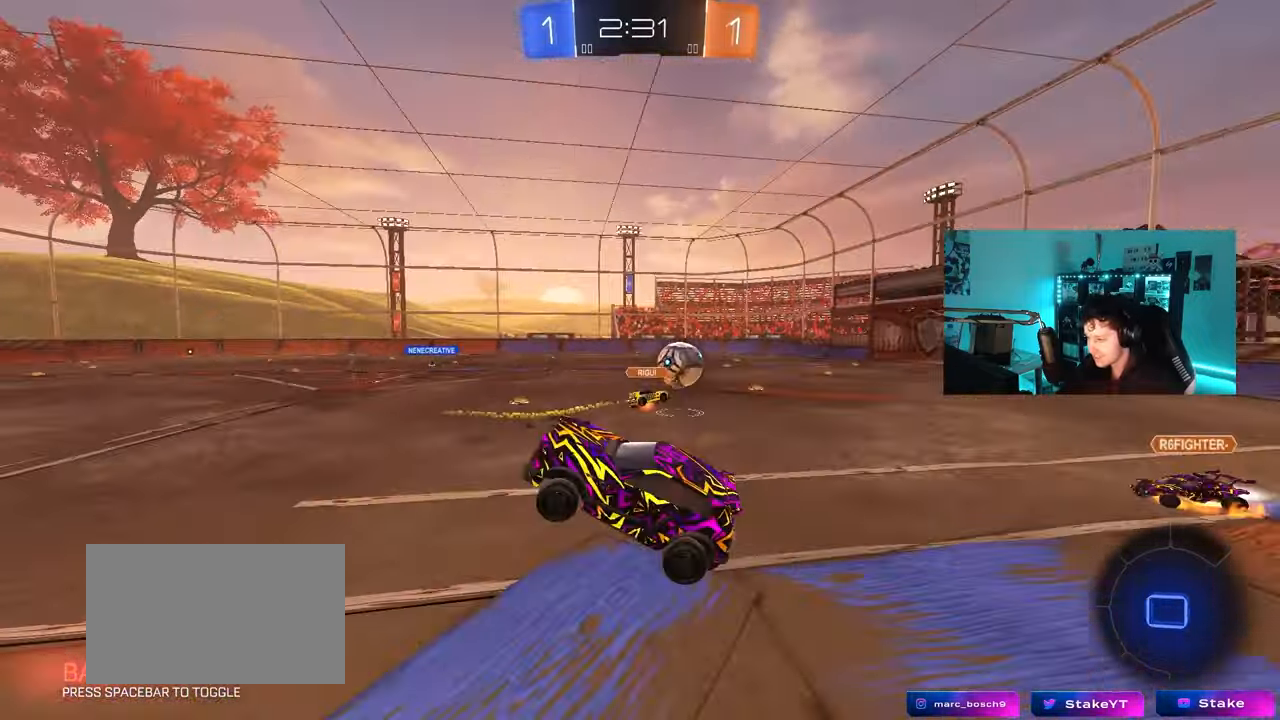
{"keys": ["w"], "mouse": [], "mouse_move": "up-right", "events": [[17, "a", "up"], [50, "w", "down"], [100, "mouse_right", "down"], [250, "a", "down"], [350, "a", "up"], [350, "mouse_right", "up"]]}
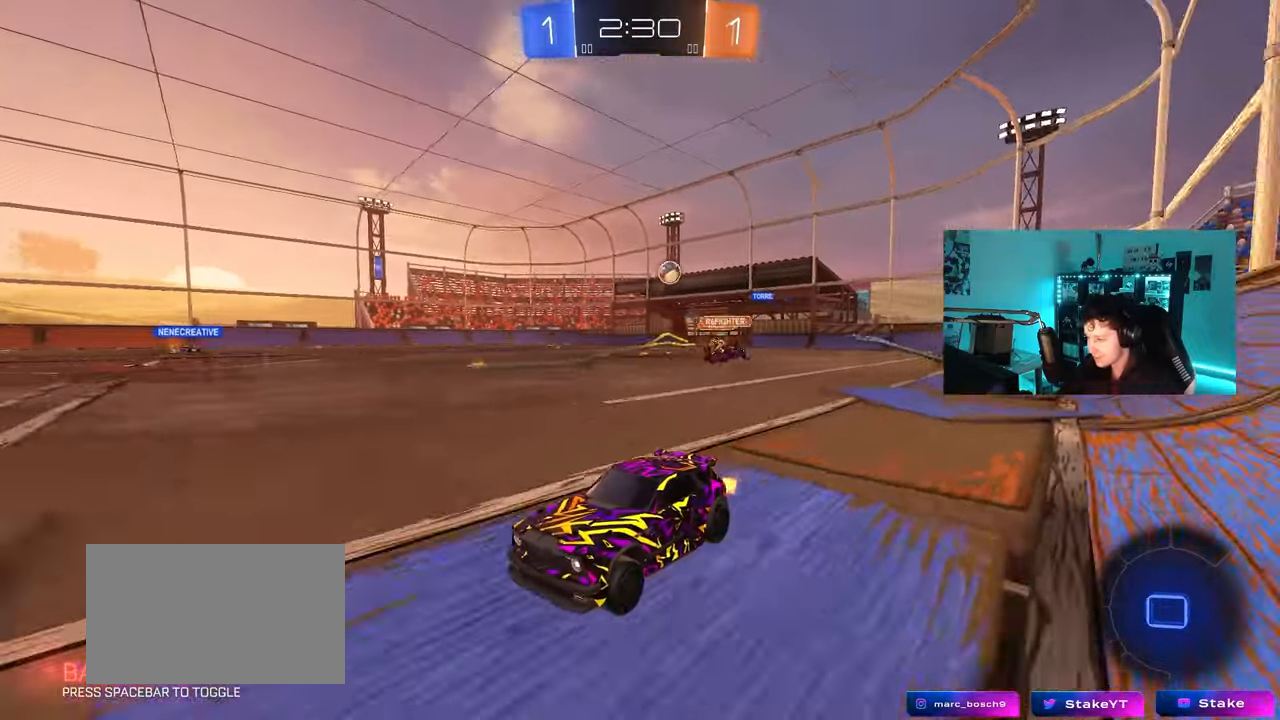
{"keys": ["d", "w"], "mouse": [], "mouse_move": "still", "events": [[33, "d", "down"], [67, "shift", "down"], [267, "shift", "up"]]}
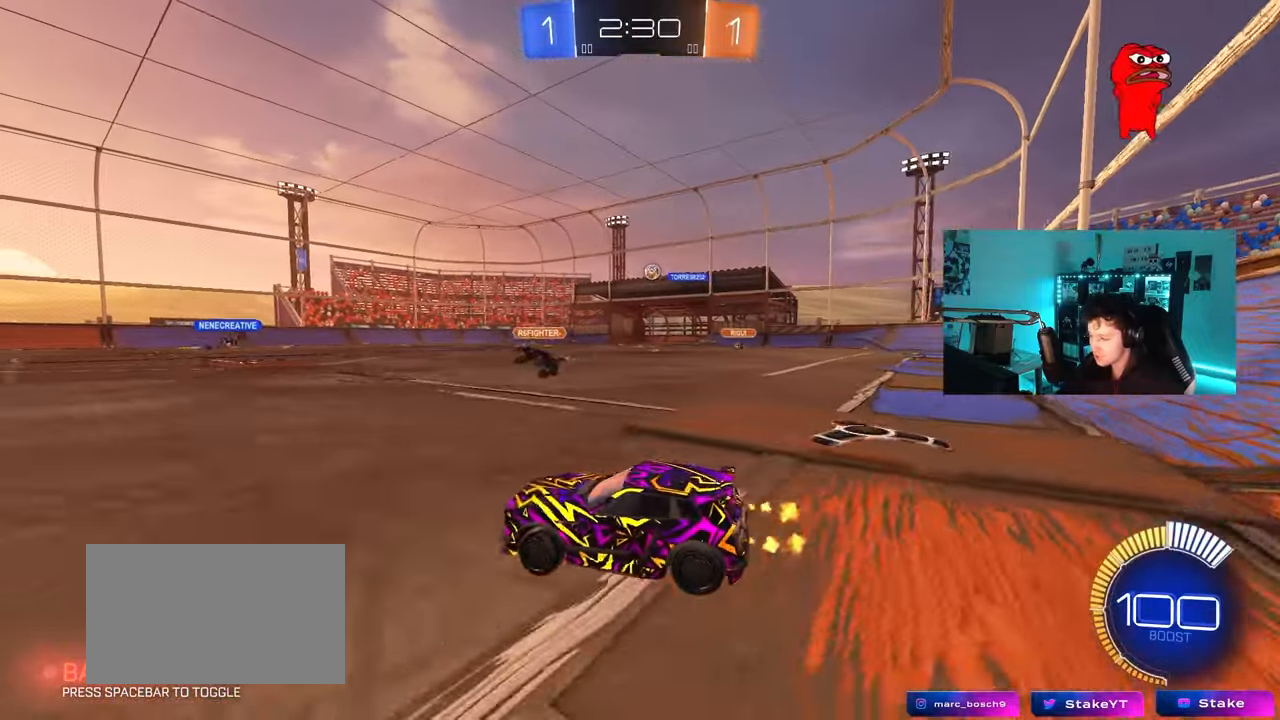
{"keys": ["d", "w"], "mouse": ["left"], "mouse_move": "still", "events": [[100, "d", "up"], [233, "d", "down"], [233, "mouse_left", "down"]]}
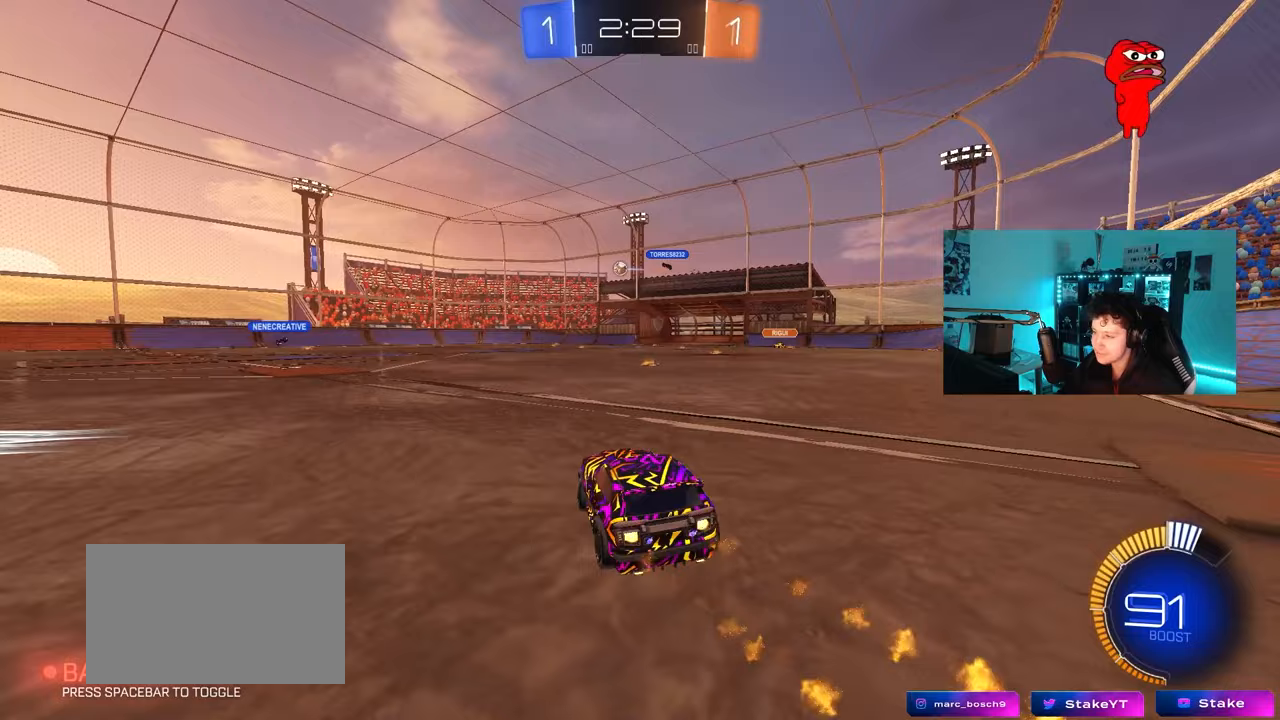
{"keys": ["d", "s", "shift"], "mouse": ["left"], "mouse_move": "up-right", "events": [[100, "d", "up"], [100, "mouse_right", "down"], [150, "shift", "down"], [200, "d", "down"], [200, "mouse_right", "up"], [250, "mouse_right", "down"], [300, "s", "down"], [300, "w", "up"], [433, "mouse_right", "up"]]}
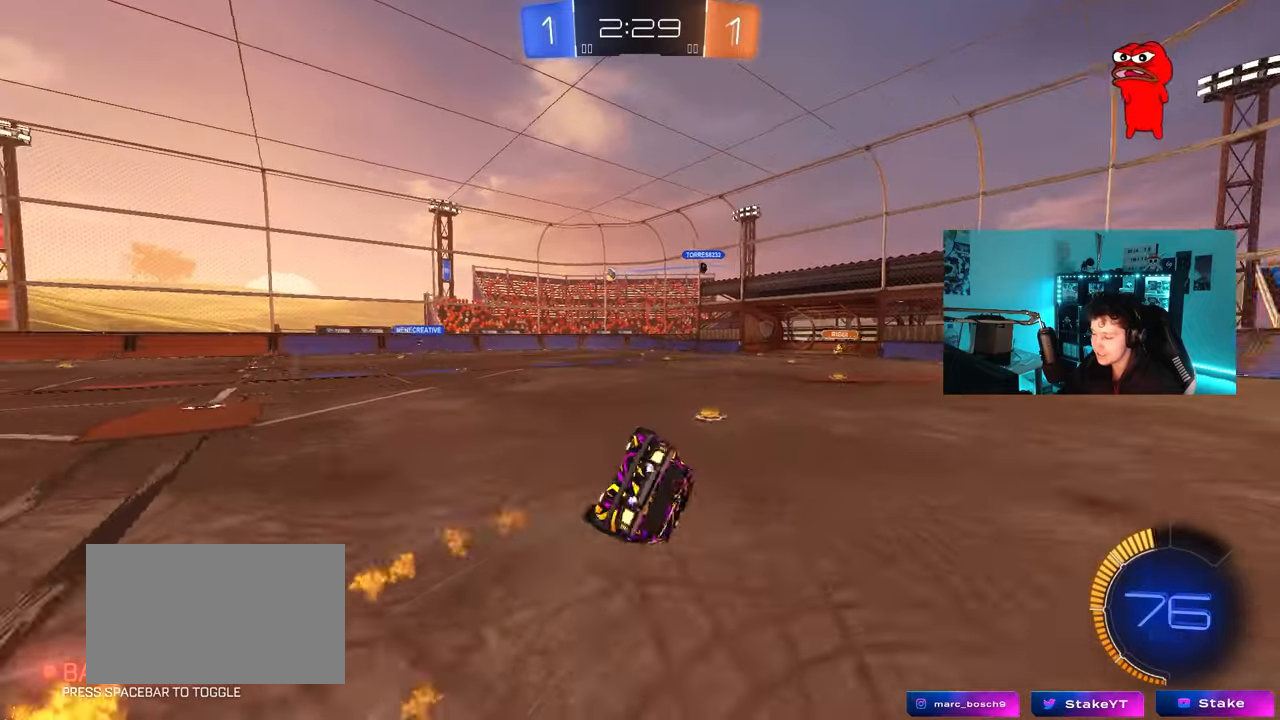
{"keys": ["shift"], "mouse": [], "mouse_move": "still", "events": [[33, "s", "up"], [167, "s", "down"], [267, "mouse_left", "up"], [450, "s", "up"], [500, "d", "up"]]}
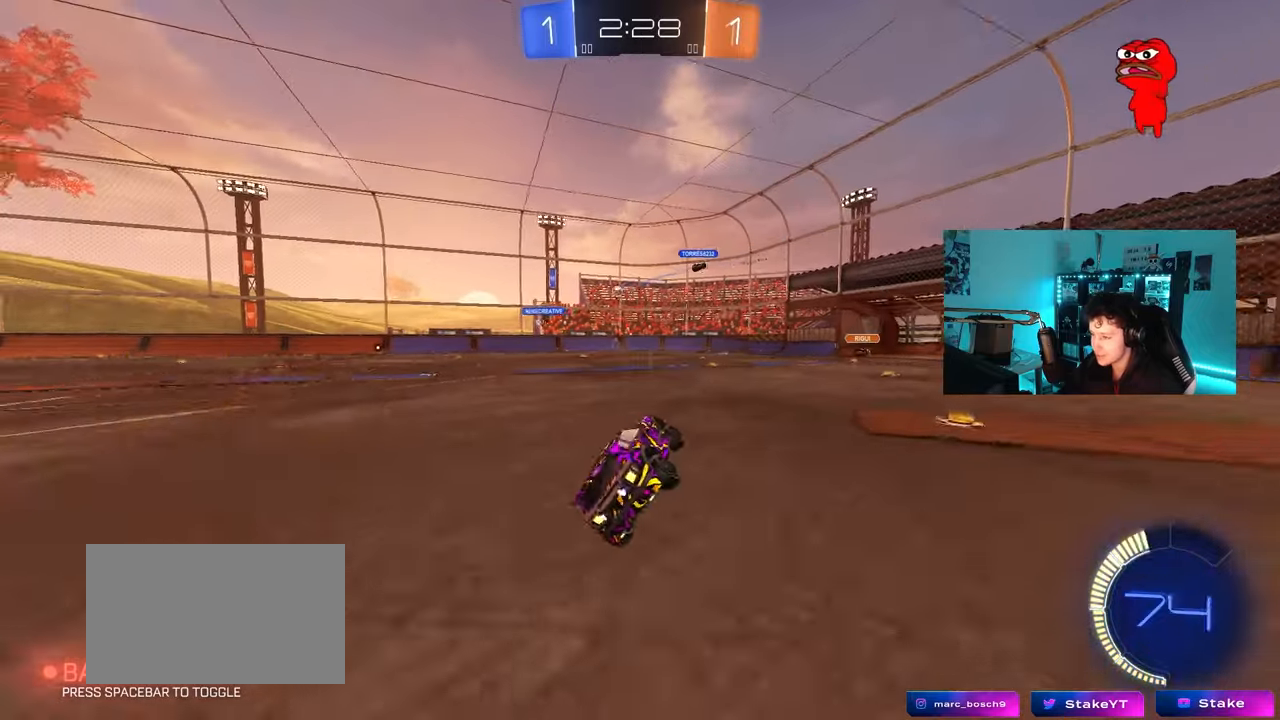
{"keys": ["a", "w"], "mouse": [], "mouse_move": "still", "events": [[50, "shift", "up"], [233, "a", "down"], [233, "w", "down"]]}
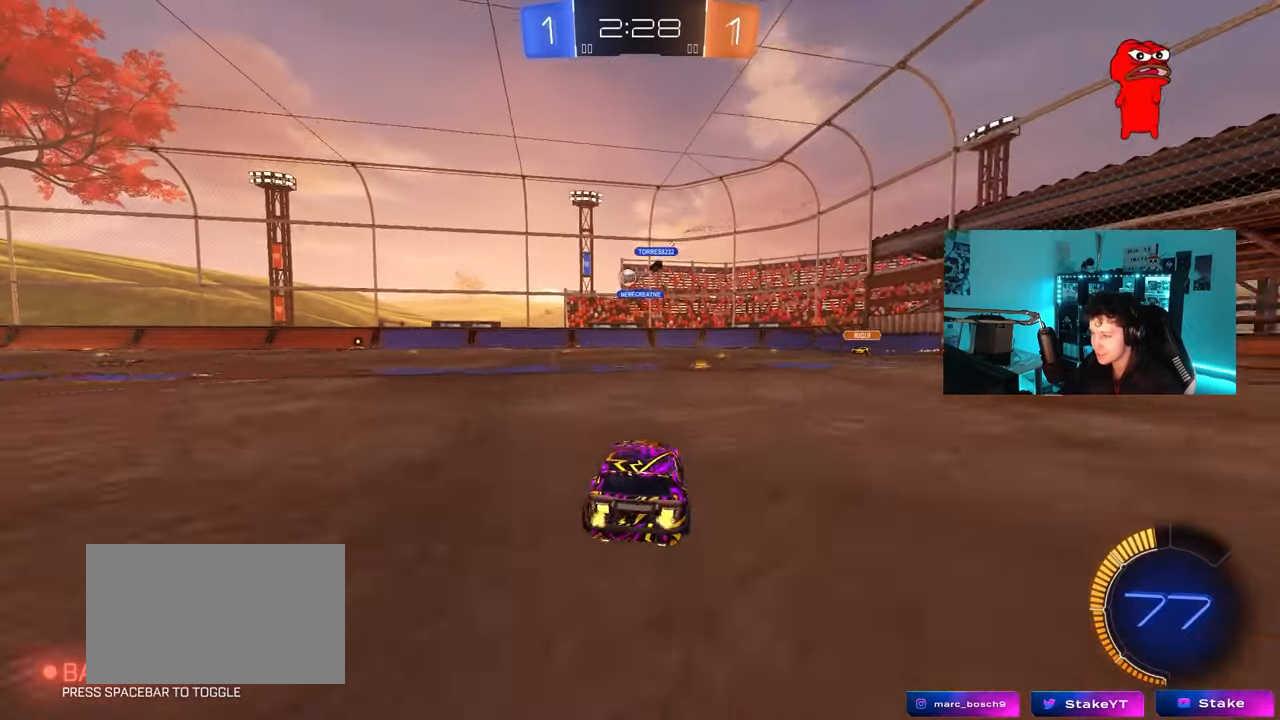
{"keys": ["a", "w"], "mouse": [], "mouse_move": "still", "events": [[150, "a", "up"], [300, "d", "down"], [383, "d", "up"], [433, "a", "down"]]}
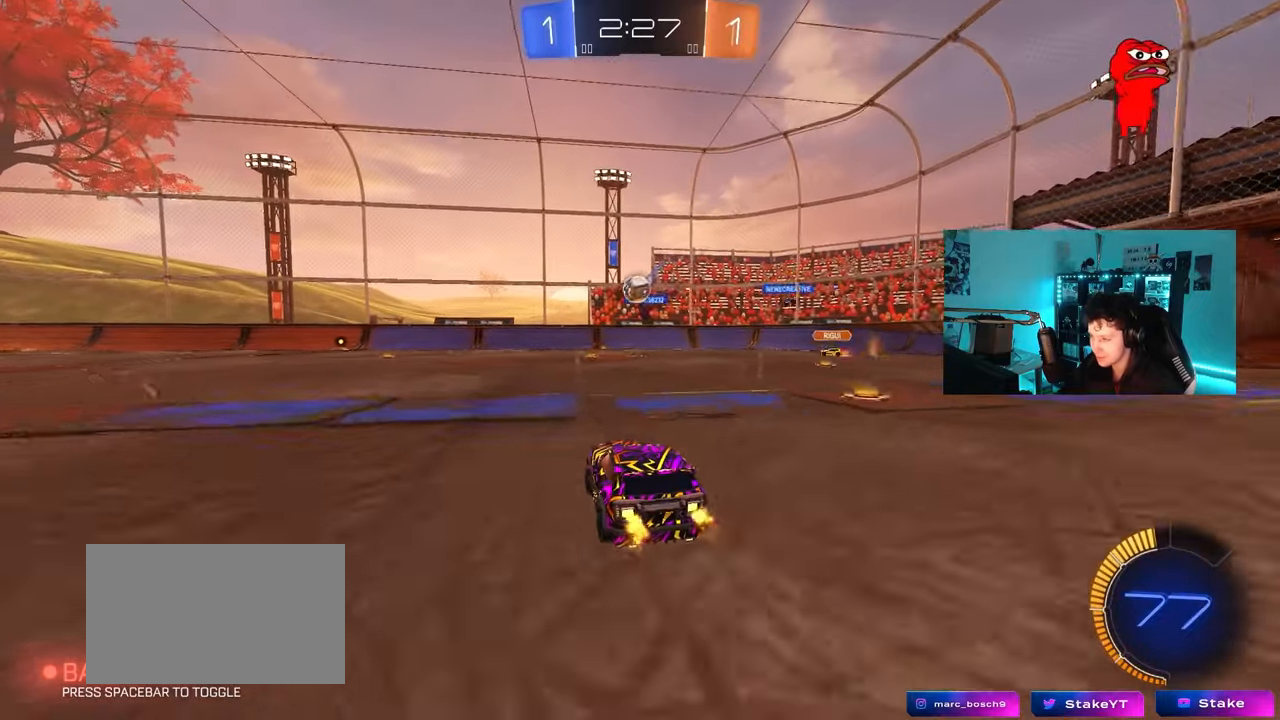
{"keys": ["a", "s"], "mouse": ["right"], "mouse_move": "down", "events": [[33, "a", "up"], [267, "d", "down"], [350, "w", "up"], [400, "a", "down"], [400, "mouse_right", "down"], [400, "s", "down"], [450, "d", "up"]]}
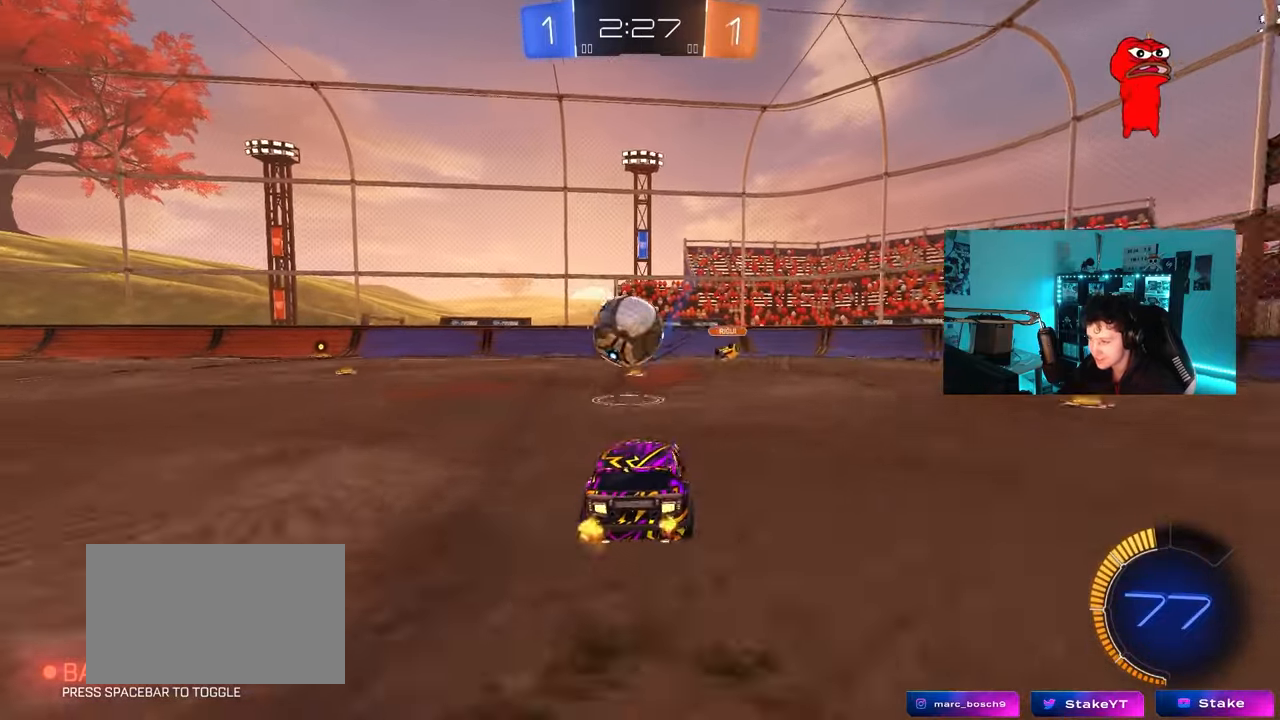
{"keys": ["a", "shift"], "mouse": [], "mouse_move": "still", "events": [[83, "mouse_right", "up"], [83, "s", "up"], [133, "mouse_right", "down"], [183, "shift", "down"], [367, "mouse_right", "up"]]}
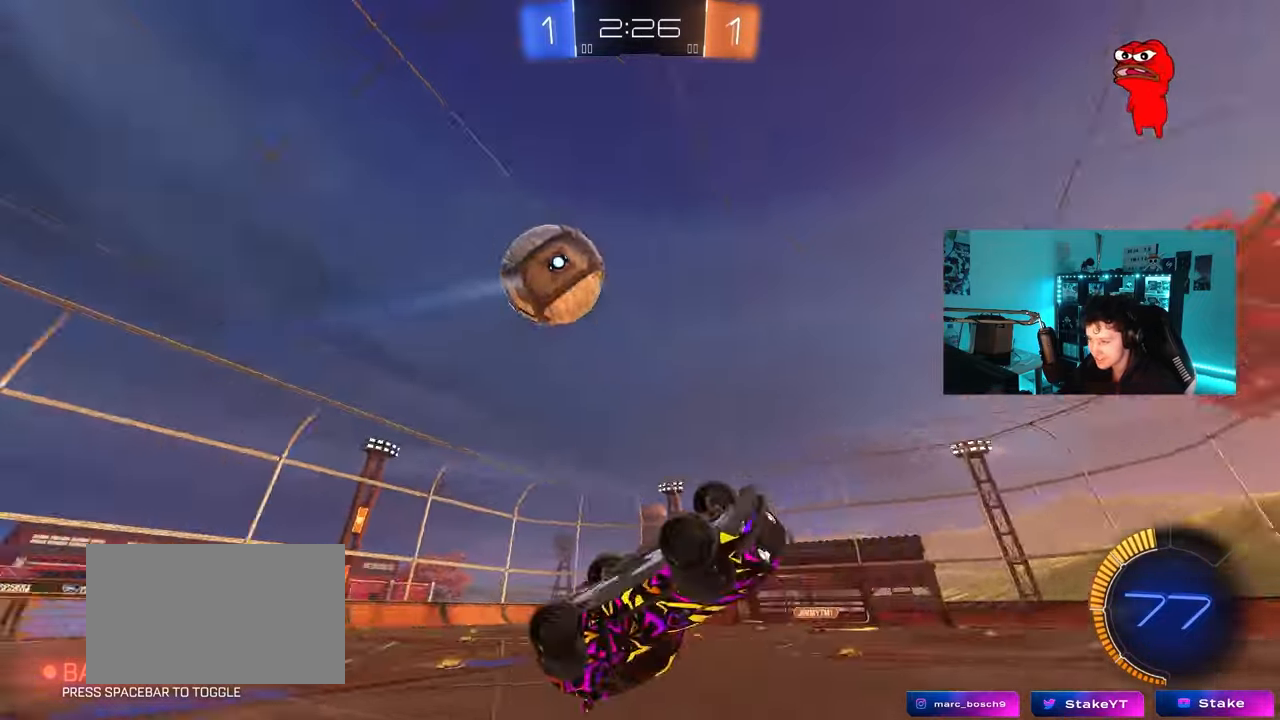
{"keys": ["a", "w"], "mouse": [], "mouse_move": "still", "events": [[300, "w", "down"], [383, "shift", "up"]]}
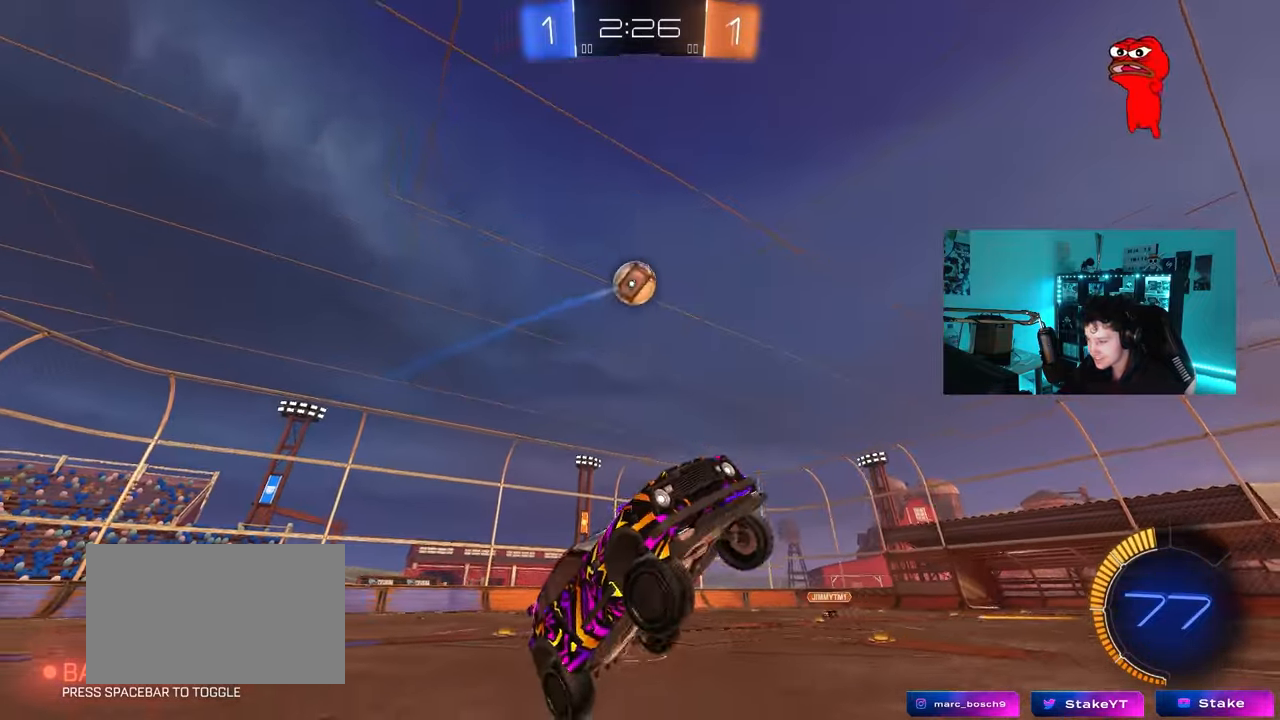
{"keys": ["a", "shift", "w"], "mouse": ["left"], "mouse_move": "still", "events": [[167, "a", "up"], [217, "w", "up"], [350, "w", "down"], [400, "a", "down"], [400, "mouse_left", "down"], [500, "shift", "down"]]}
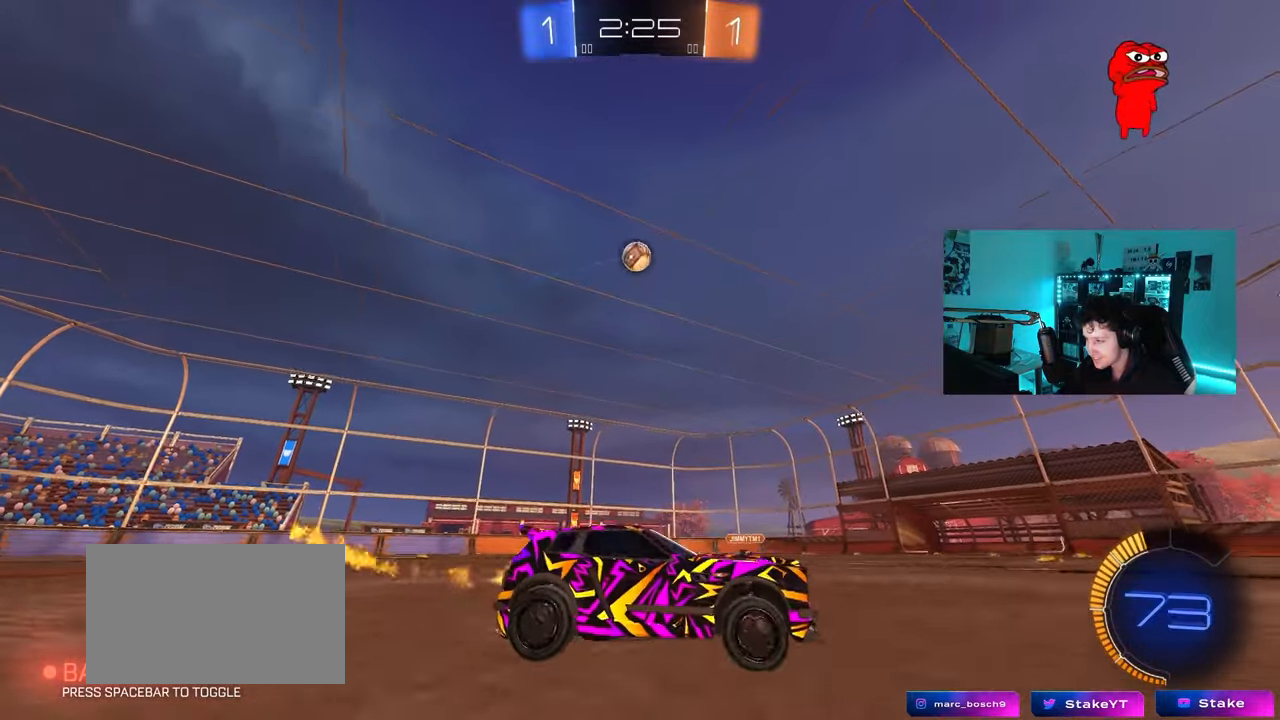
{"keys": ["a", "w"], "mouse": ["left"], "mouse_move": "still", "events": [[83, "shift", "up"]]}
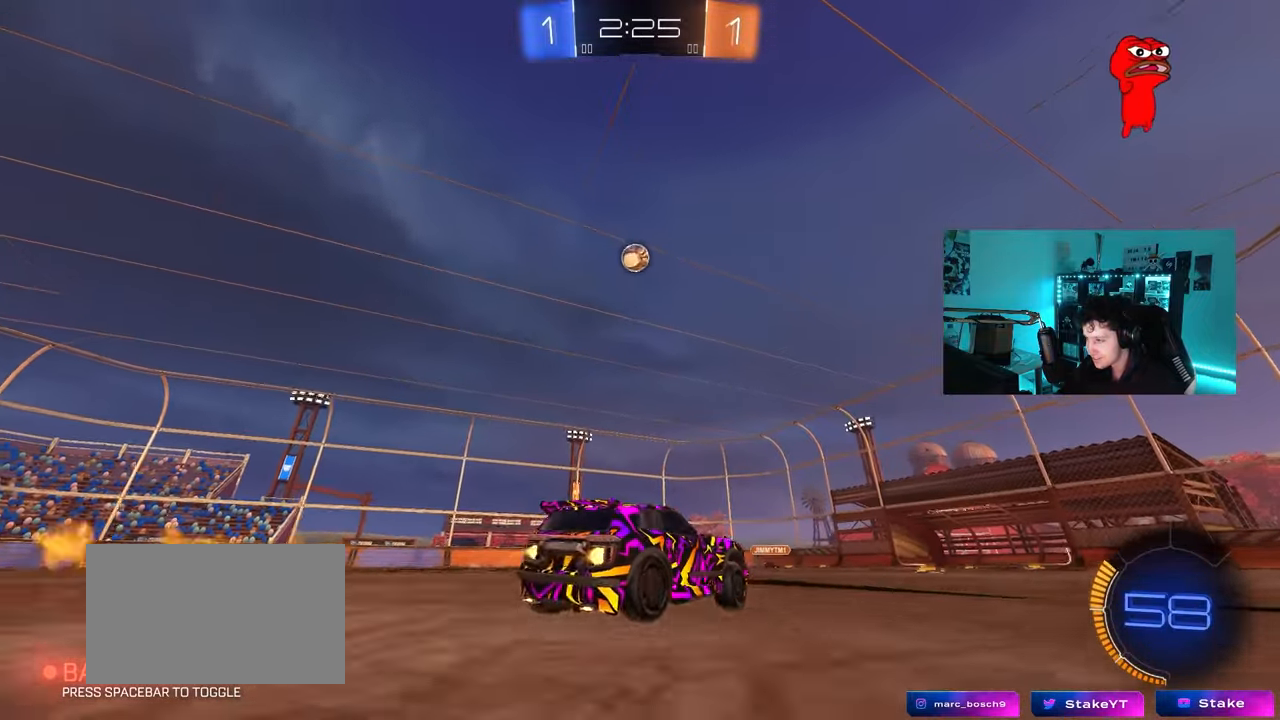
{"keys": [], "mouse": ["left", "right"], "mouse_move": "down", "events": [[17, "a", "up"], [17, "w", "up"], [50, "mouse_right", "down"], [100, "a", "down"], [100, "s", "down"], [150, "mouse_left", "up"], [150, "shift", "down"], [250, "mouse_right", "up"], [300, "a", "up"], [300, "mouse_right", "down"], [300, "s", "up"], [300, "shift", "up"], [383, "mouse_left", "down"], [383, "s", "down"], [483, "s", "up"]]}
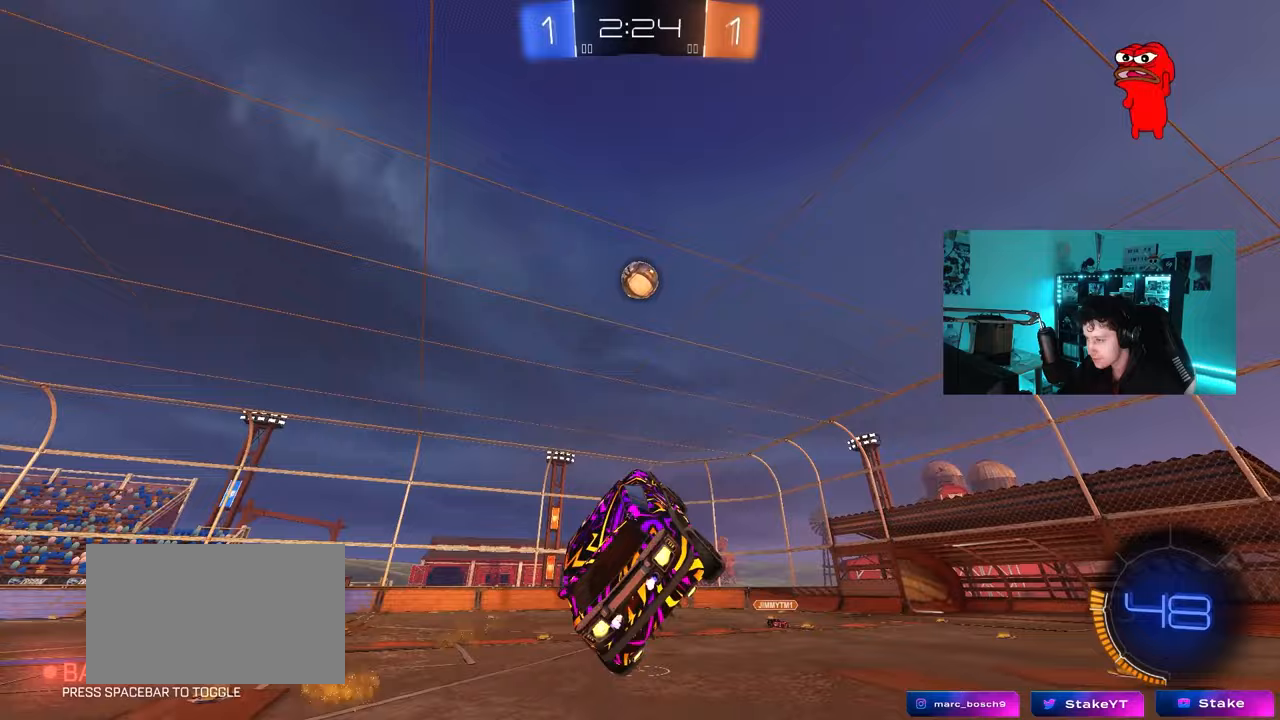
{"keys": ["a", "w"], "mouse": ["left"], "mouse_move": "still", "events": [[33, "mouse_right", "up"], [67, "d", "down"], [117, "w", "down"], [217, "a", "down"], [267, "a", "up"], [350, "d", "up"], [350, "mouse_left", "up"], [350, "w", "up"], [450, "mouse_left", "down"], [500, "a", "down"], [500, "w", "down"]]}
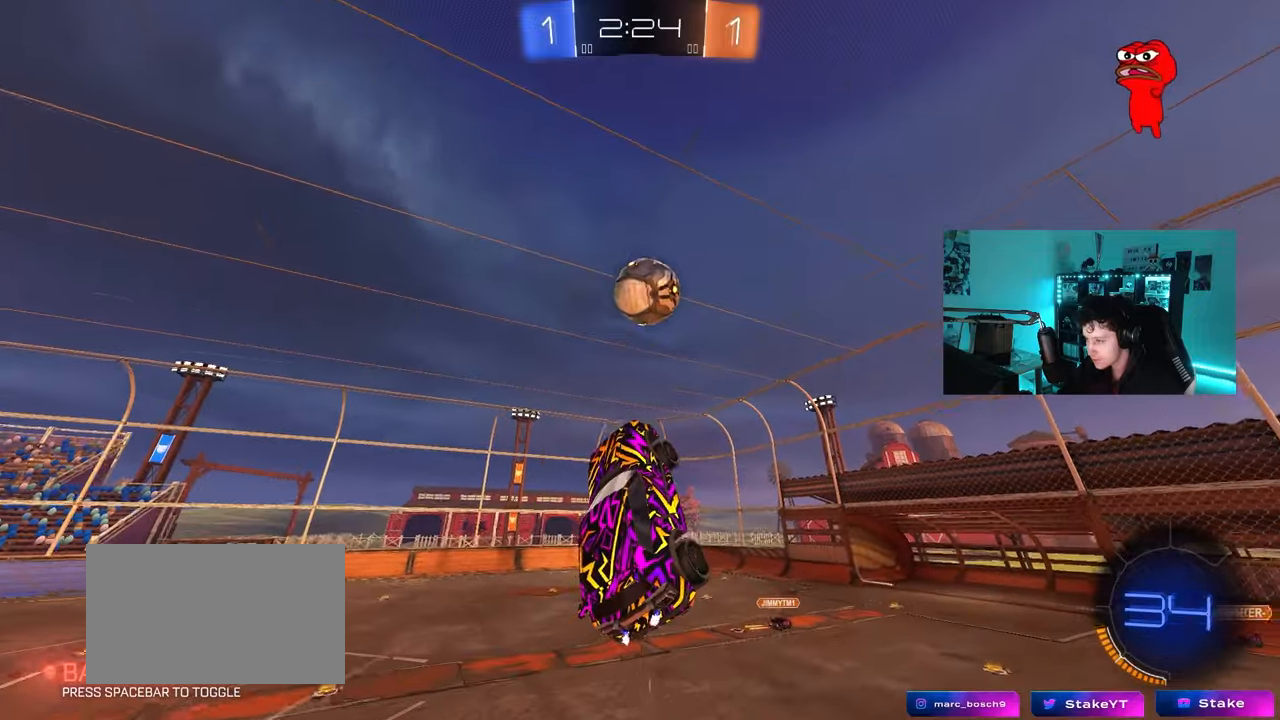
{"keys": ["a", "shift"], "mouse": [], "mouse_move": "up", "events": [[50, "mouse_left", "up"], [133, "a", "up"], [133, "d", "down"], [183, "a", "down"], [233, "d", "up"], [233, "mouse_left", "down"], [417, "mouse_left", "up"], [417, "shift", "down"], [417, "w", "up"]]}
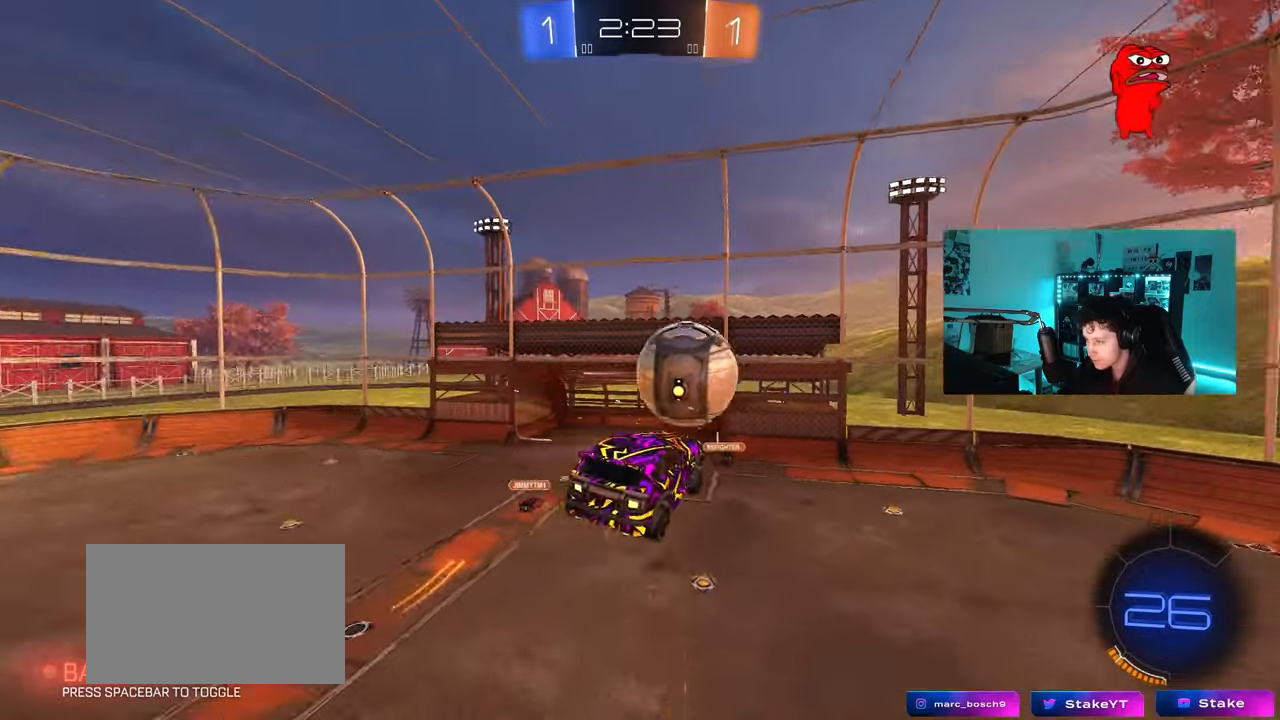
{"keys": ["a", "shift"], "mouse": [], "mouse_move": "still", "events": [[100, "s", "down"], [150, "shift", "up"], [250, "shift", "down"], [483, "s", "up"]]}
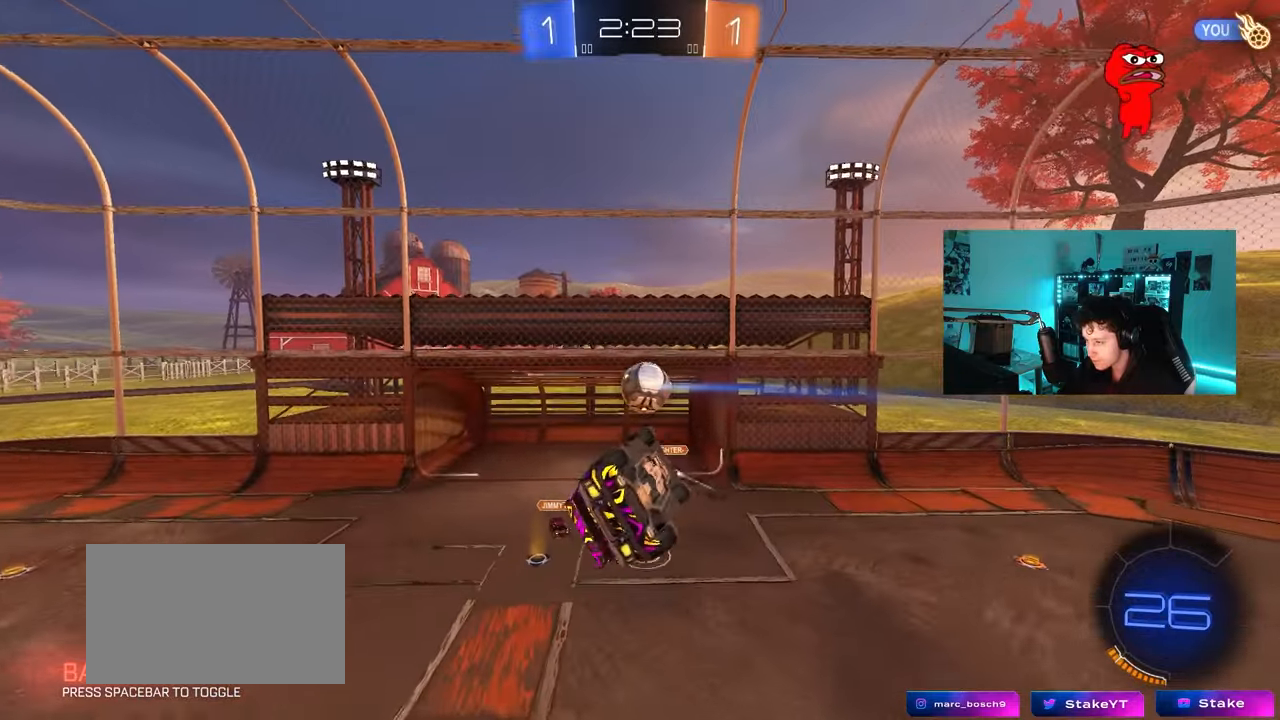
{"keys": [], "mouse": [], "mouse_move": "still", "events": [[117, "a", "up"], [117, "shift", "up"], [117, "w", "down"], [317, "a", "down"], [350, "w", "up"], [450, "a", "up"]]}
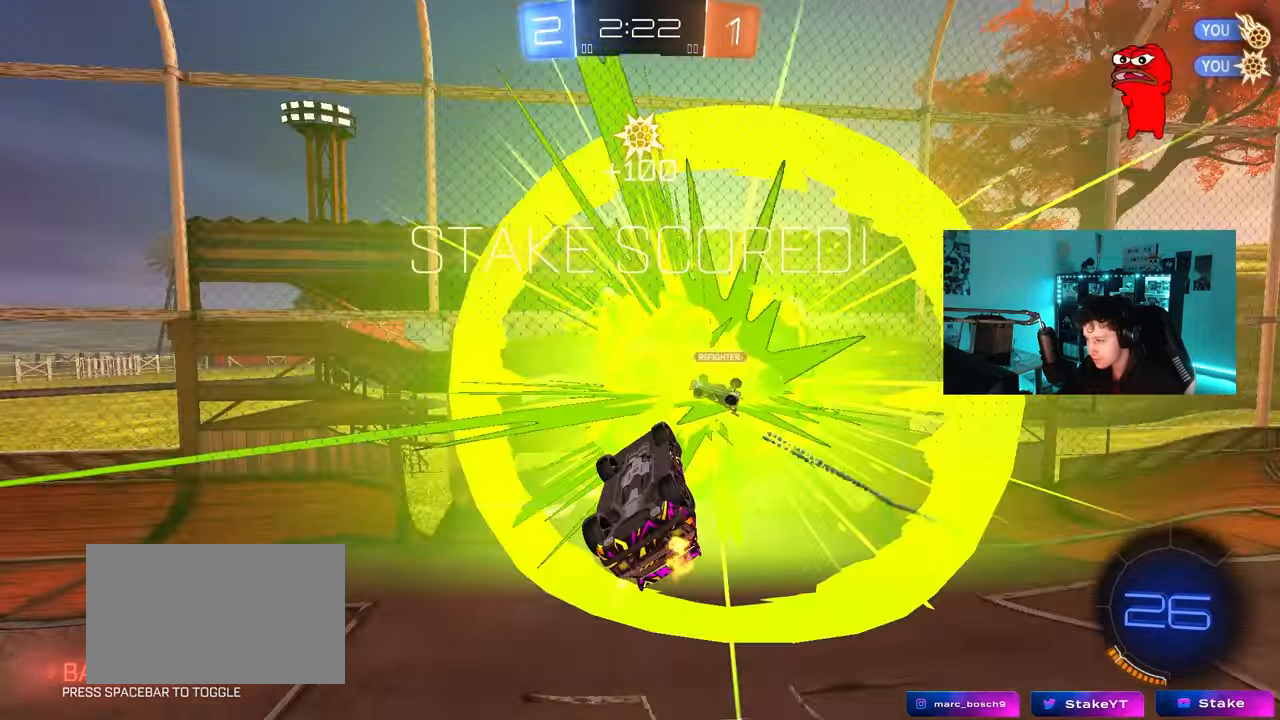
{"keys": [], "mouse": [], "mouse_move": "up-right", "events": [[83, "space", "down"], [133, "tab", "down"], [183, "space", "up"], [367, "tab", "up"]]}